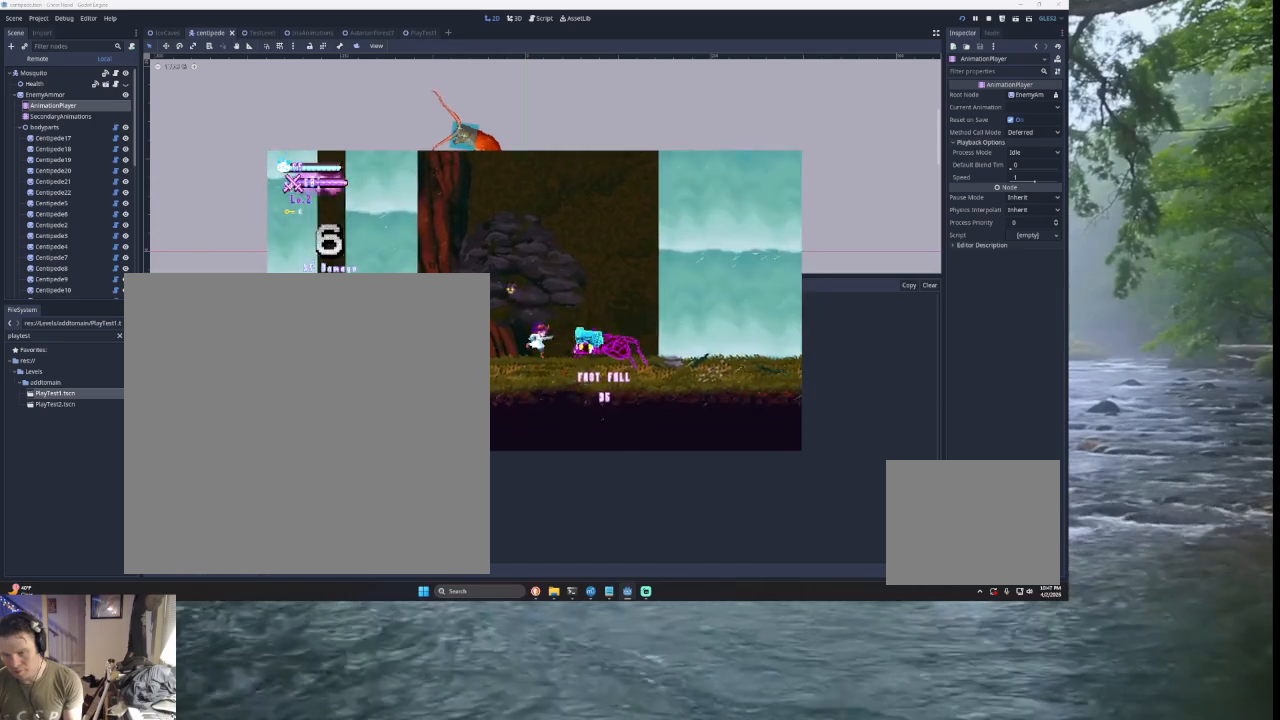
Gameplay with a controller (PlayStation layout); each line is a JSON object with the inputs held at the frame after it. "events" lists button and stick changes between this image and that frame as [ms after this image, input, new state], when the widget could be followed in between.
{"buttons": [], "left_stick": "right", "right_stick": "center", "events": [[133, "SQUARE", "up"], [133, "left_stick", "center"], [200, "left_stick", "down-right"], [233, "TRIANGLE", "down"], [300, "left_stick", "right"], [500, "TRIANGLE", "up"]]}
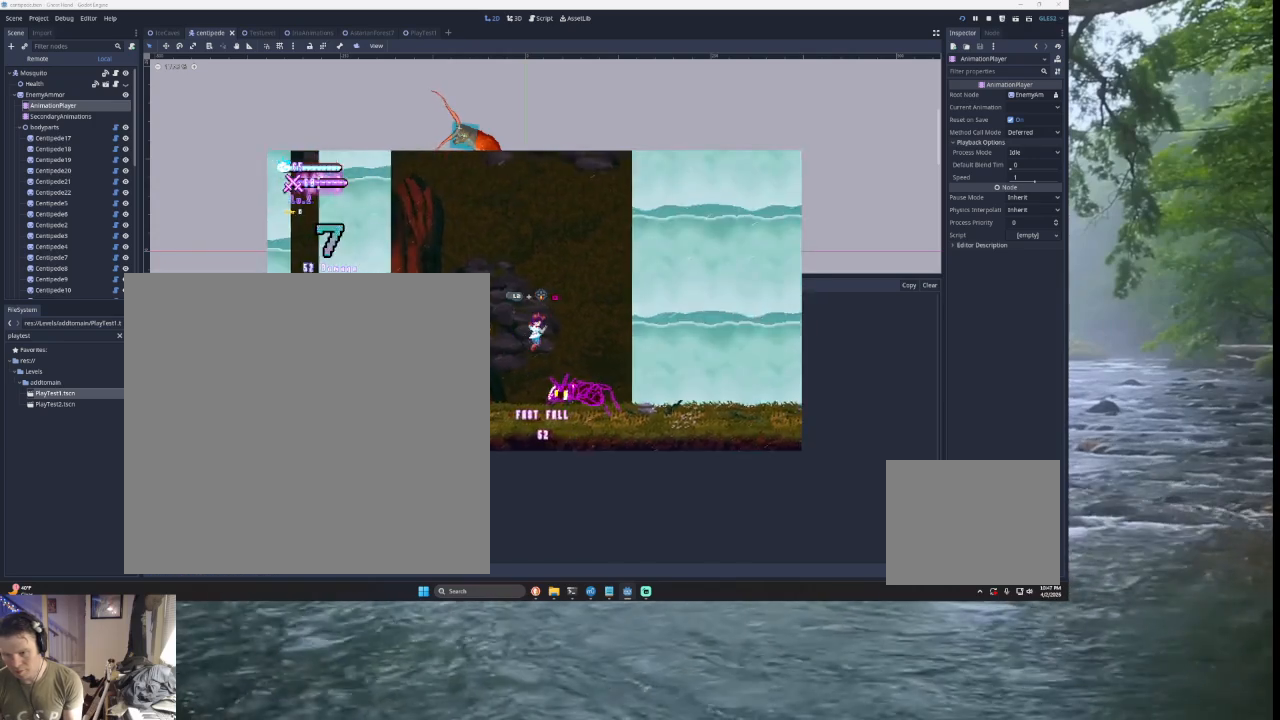
{"buttons": [], "left_stick": "center", "right_stick": "center", "events": [[100, "left_stick", "center"], [133, "right_stick", "down"], [200, "left_stick", "down"], [267, "right_stick", "center"], [367, "left_stick", "center"]]}
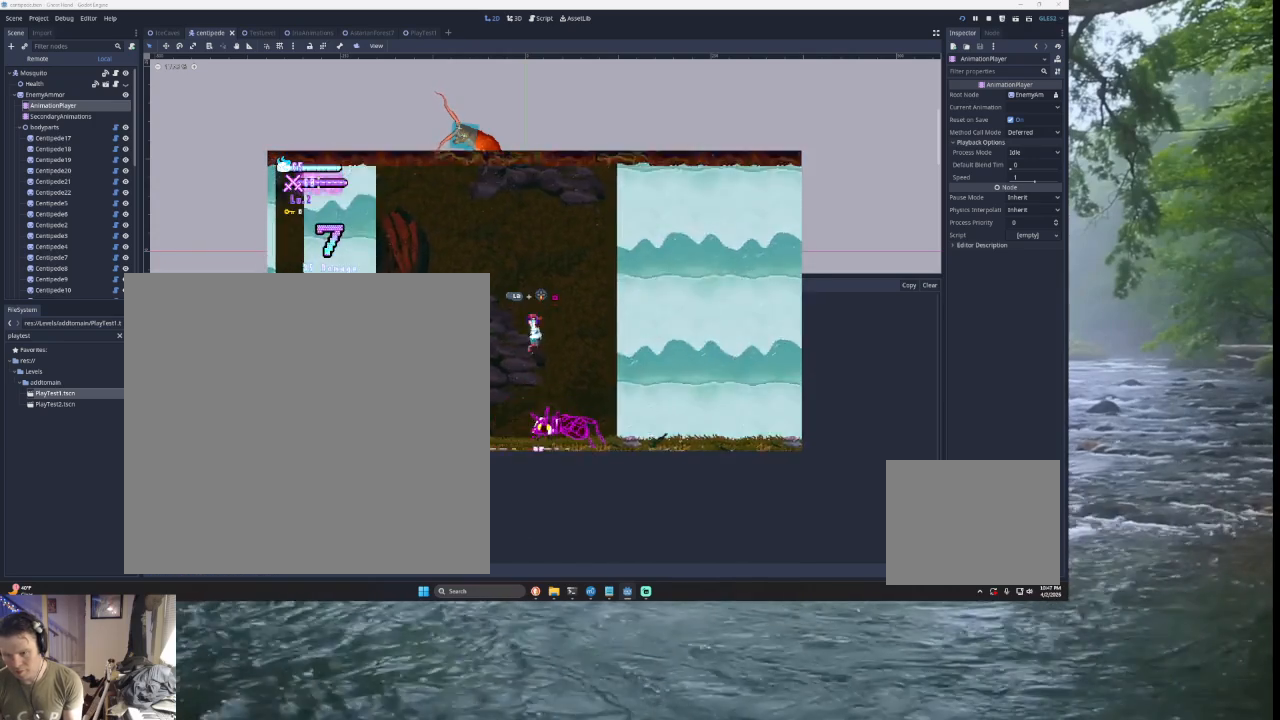
{"buttons": [], "left_stick": "left", "right_stick": "center", "events": [[133, "right_stick", "down"], [200, "left_stick", "down-left"], [300, "left_stick", "left"], [300, "right_stick", "center"]]}
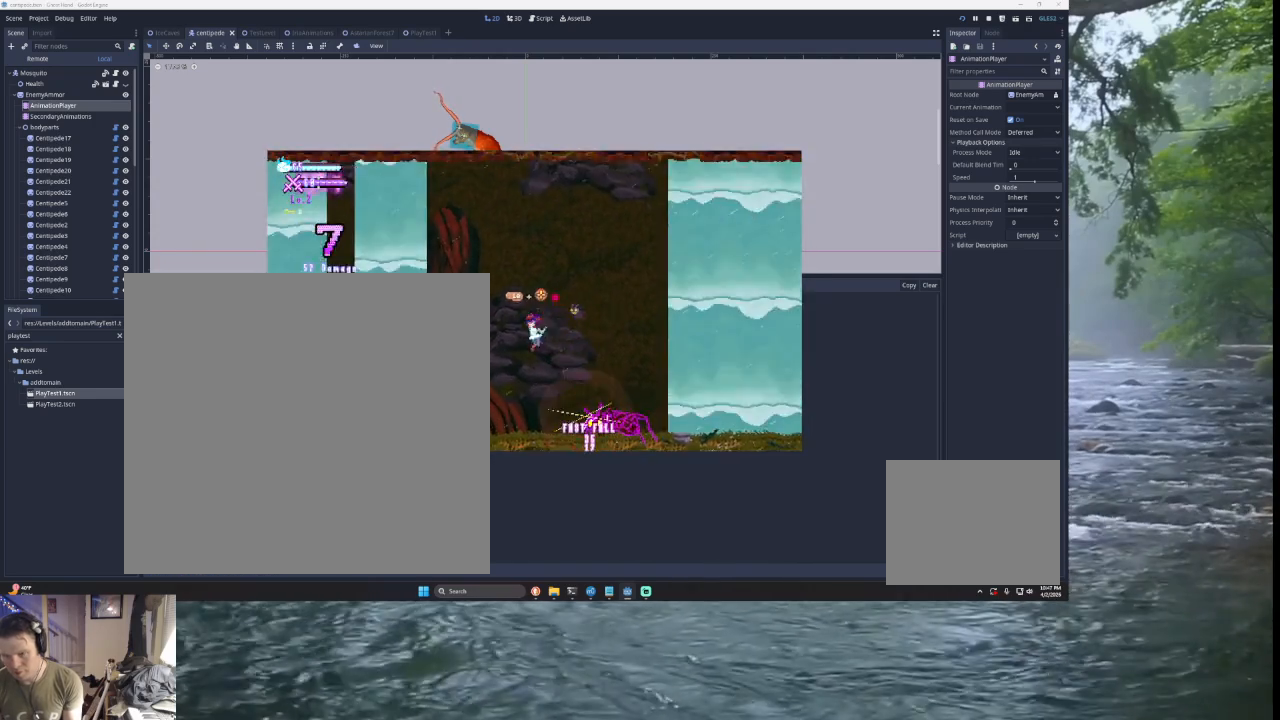
{"buttons": ["L2", "L3"], "left_stick": "right", "right_stick": "center", "events": [[67, "left_stick", "right"], [100, "L2", "down"], [167, "right_stick", "down"], [200, "L3", "down"], [267, "right_stick", "center"]]}
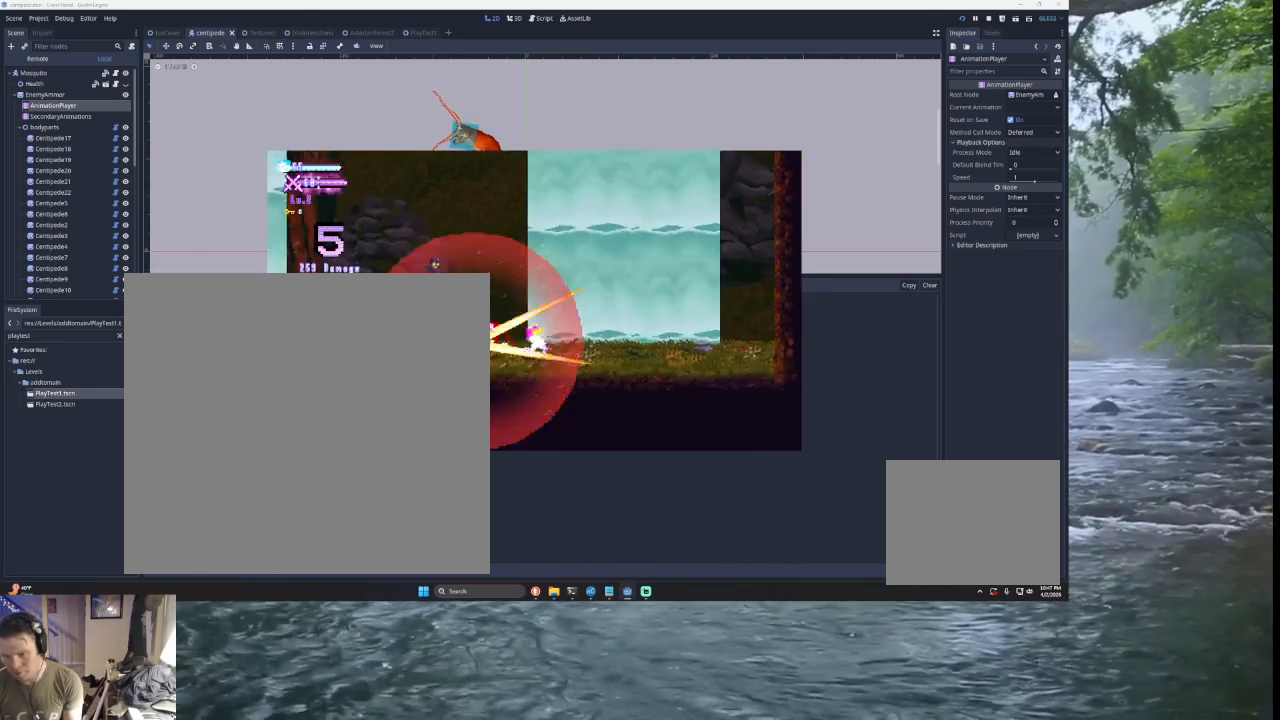
{"buttons": ["START"], "left_stick": "center", "right_stick": "center", "events": [[33, "L3", "up"], [267, "L2", "up"], [400, "START", "down"], [433, "left_stick", "center"]]}
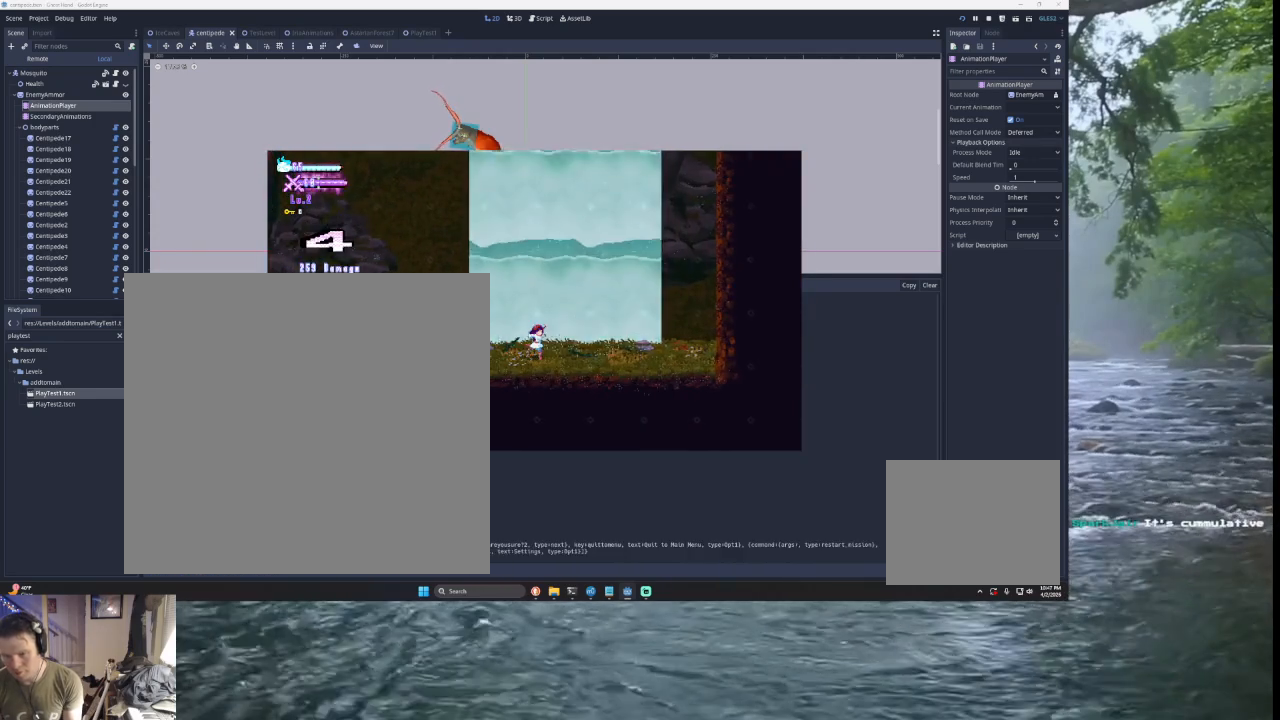
{"buttons": [], "left_stick": "center", "right_stick": "center", "events": [[67, "left_stick", "down"], [100, "START", "up"], [167, "left_stick", "center"], [233, "left_stick", "down"], [333, "left_stick", "center"], [367, "SQUARE", "down"], [433, "SQUARE", "up"]]}
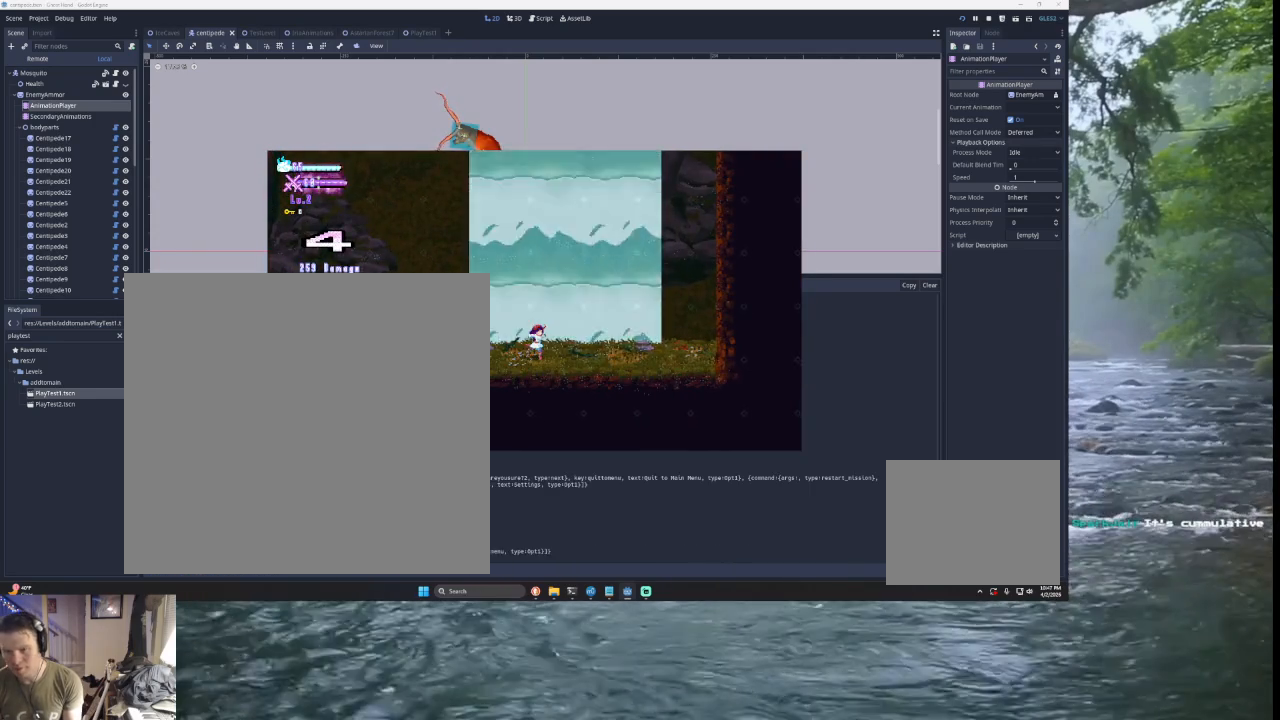
{"buttons": [], "left_stick": "center", "right_stick": "center", "events": [[200, "SQUARE", "down"], [300, "SQUARE", "up"]]}
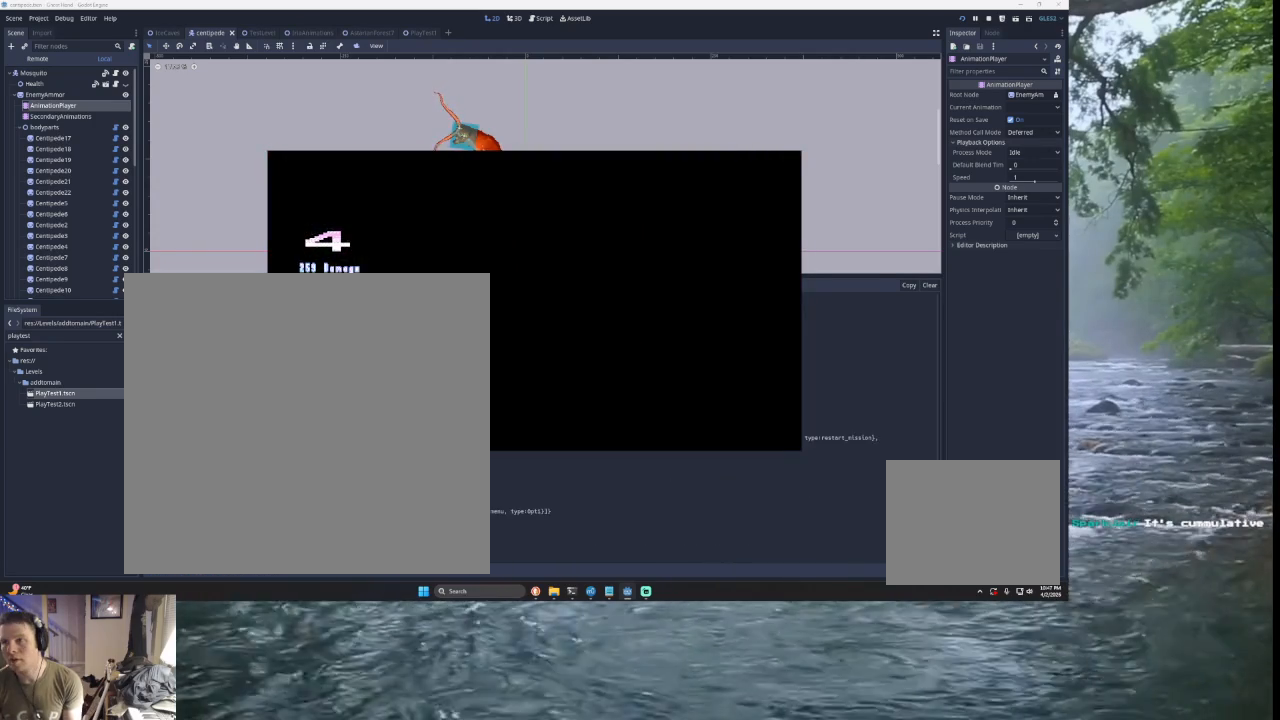
{"buttons": [], "left_stick": "center", "right_stick": "center", "events": []}
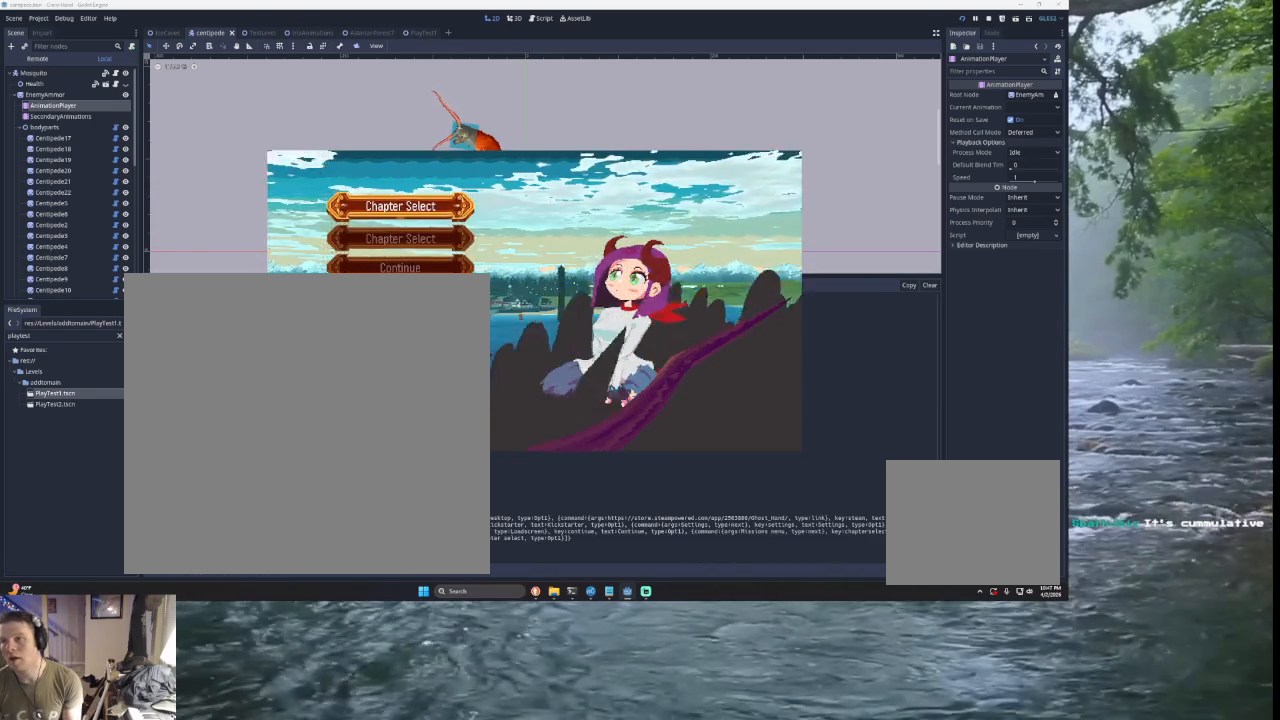
{"buttons": [], "left_stick": "down", "right_stick": "center", "events": [[467, "left_stick", "down"]]}
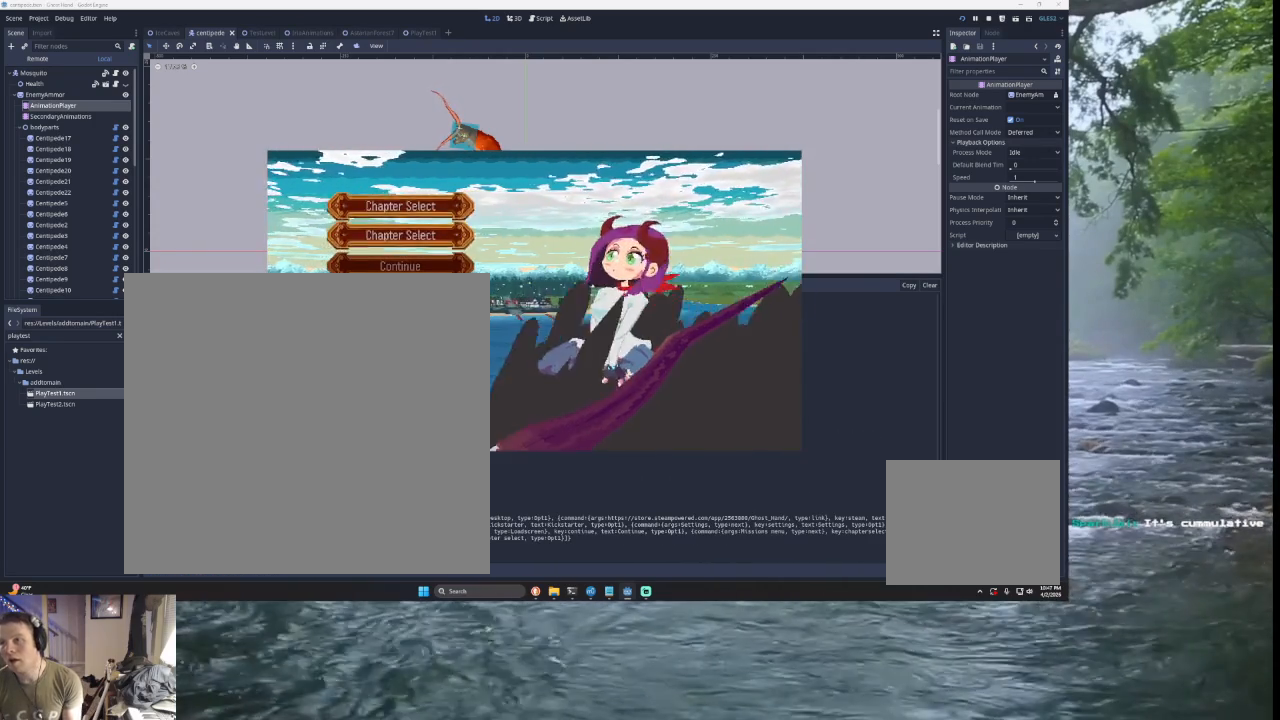
{"buttons": [], "left_stick": "center", "right_stick": "center", "events": [[100, "left_stick", "center"], [167, "left_stick", "down"], [300, "left_stick", "center"]]}
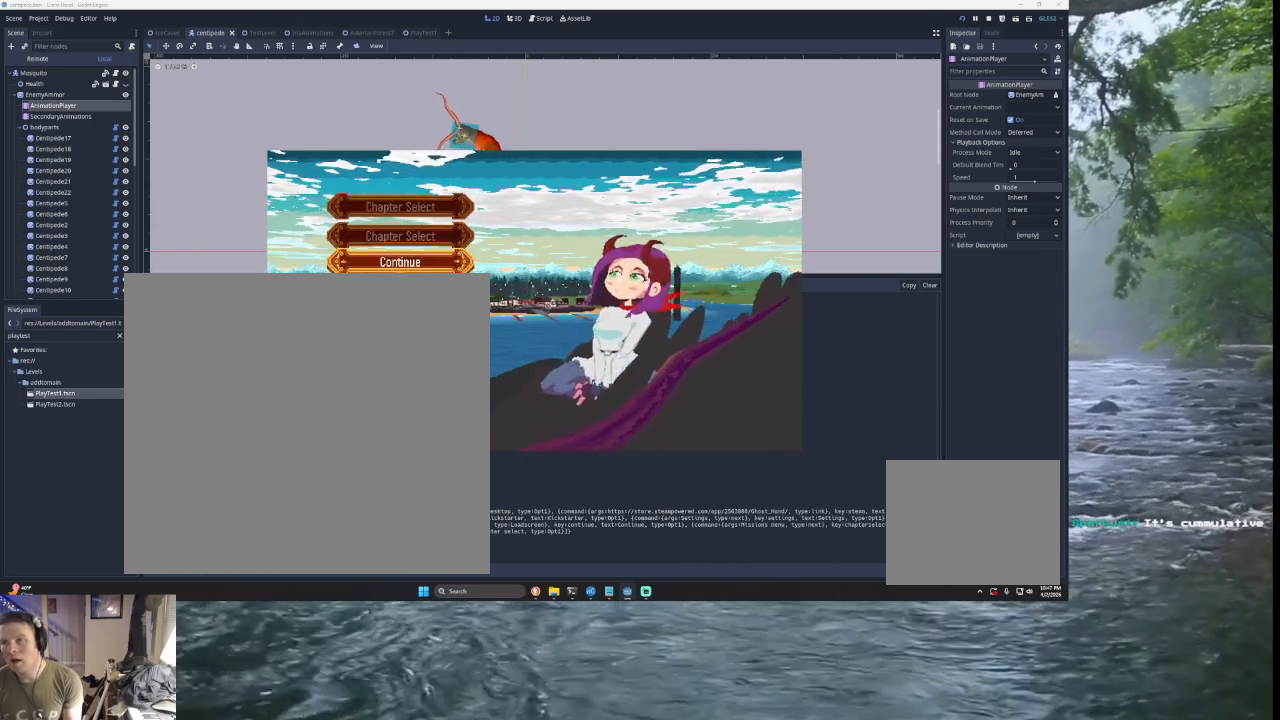
{"buttons": [], "left_stick": "center", "right_stick": "center", "events": [[33, "left_stick", "up"], [133, "left_stick", "center"], [367, "left_stick", "up"], [500, "left_stick", "center"]]}
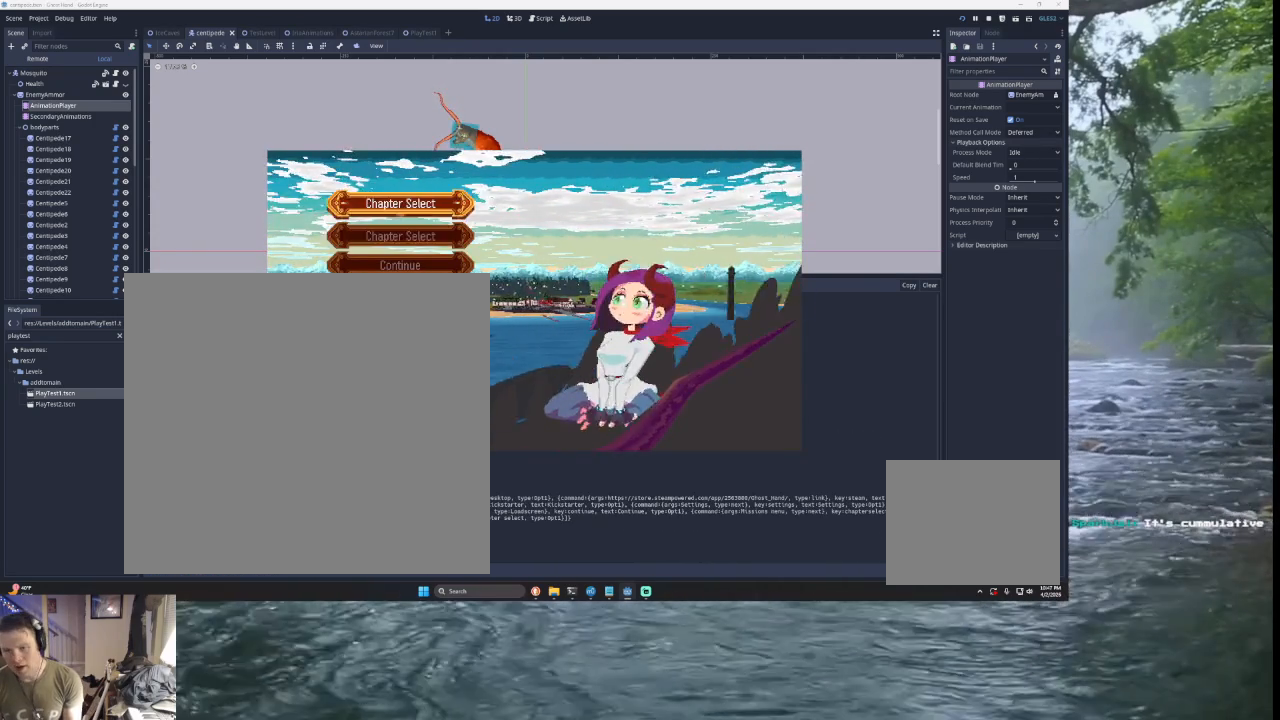
{"buttons": [], "left_stick": "up", "right_stick": "center", "events": [[133, "left_stick", "down"], [300, "left_stick", "center"], [400, "left_stick", "up"]]}
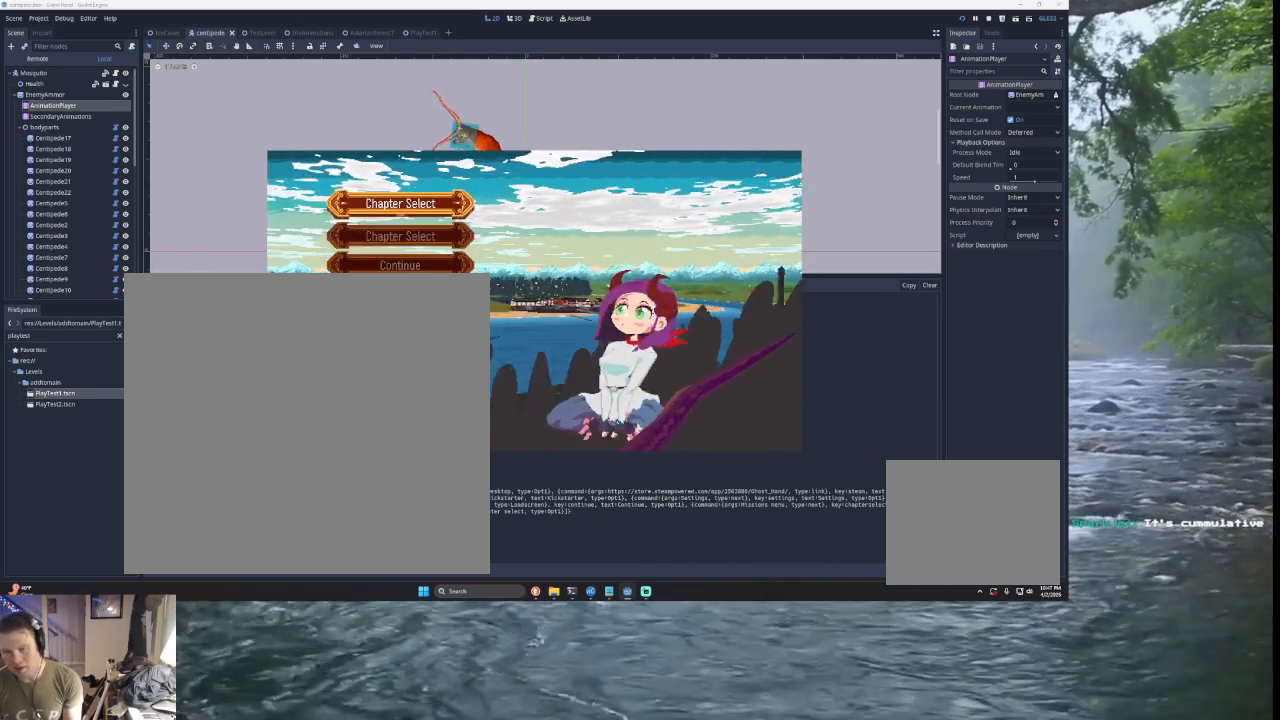
{"buttons": [], "left_stick": "center", "right_stick": "center", "events": [[67, "left_stick", "center"], [133, "left_stick", "down"], [300, "left_stick", "center"]]}
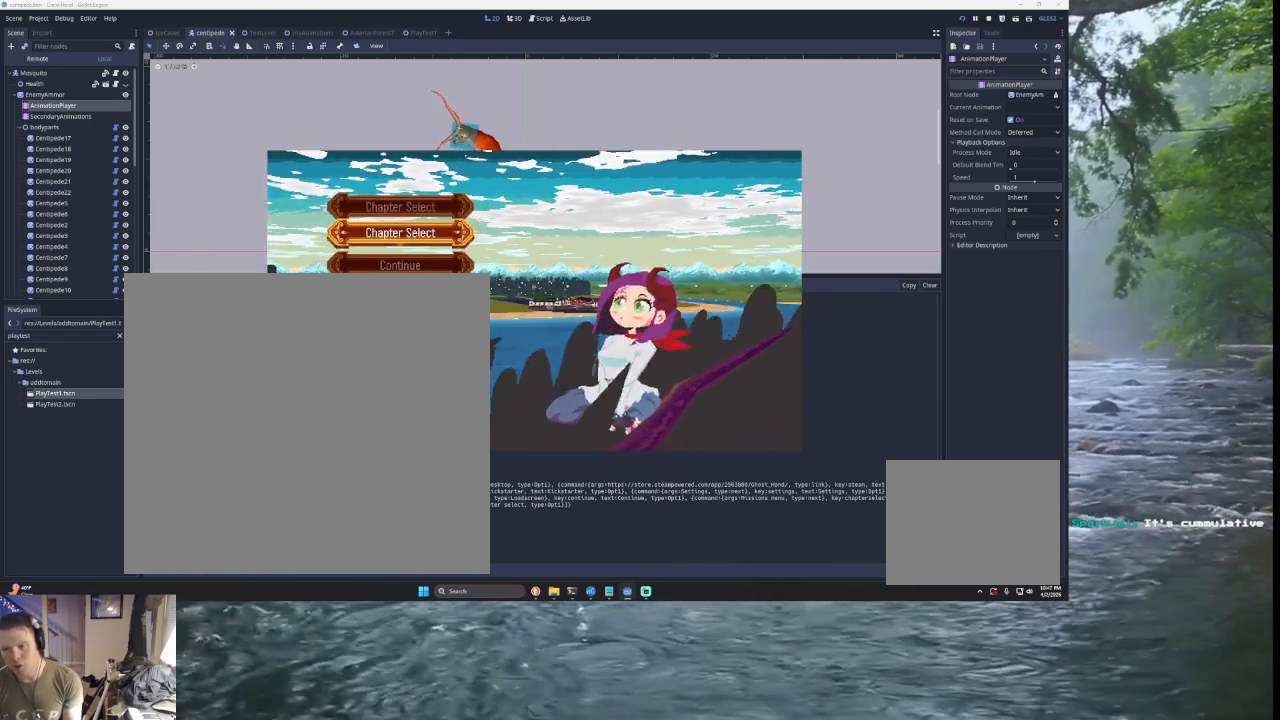
{"buttons": [], "left_stick": "center", "right_stick": "center", "events": [[100, "left_stick", "down"], [267, "left_stick", "center"], [367, "left_stick", "up"], [433, "left_stick", "center"]]}
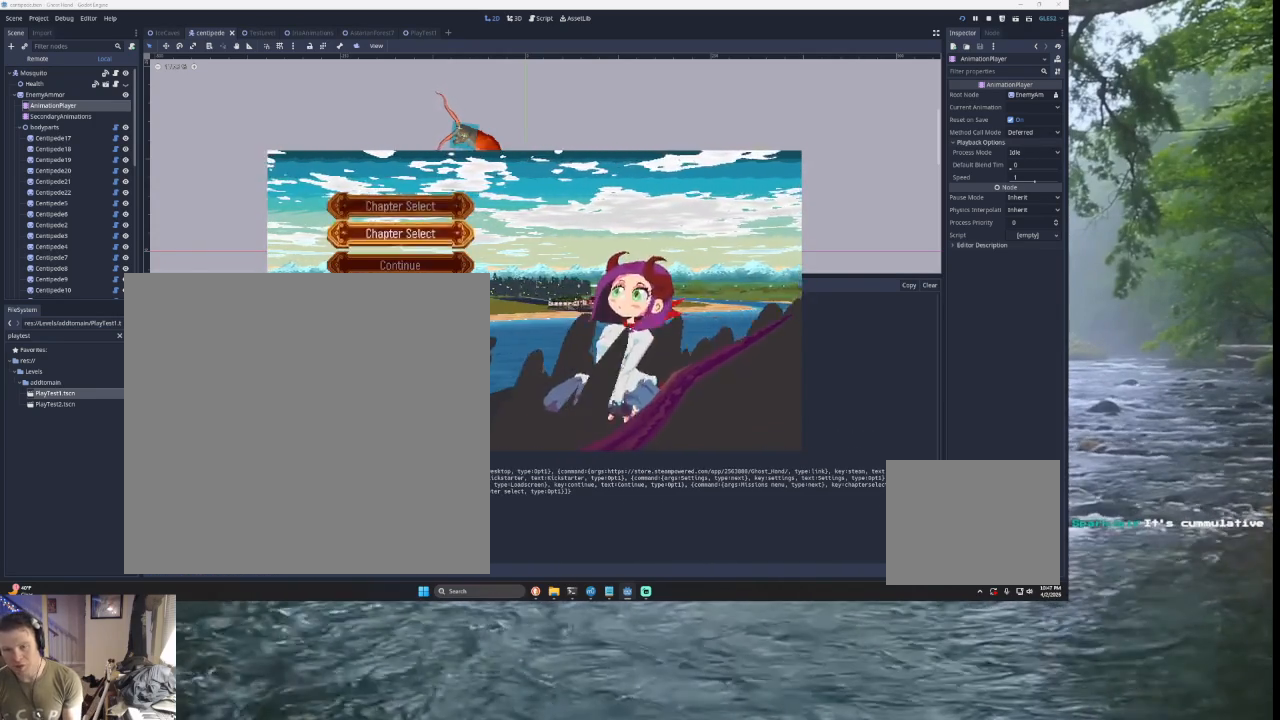
{"buttons": [], "left_stick": "down", "right_stick": "center", "events": [[33, "left_stick", "up"], [133, "left_stick", "center"], [267, "left_stick", "down"], [367, "left_stick", "center"], [433, "left_stick", "down"]]}
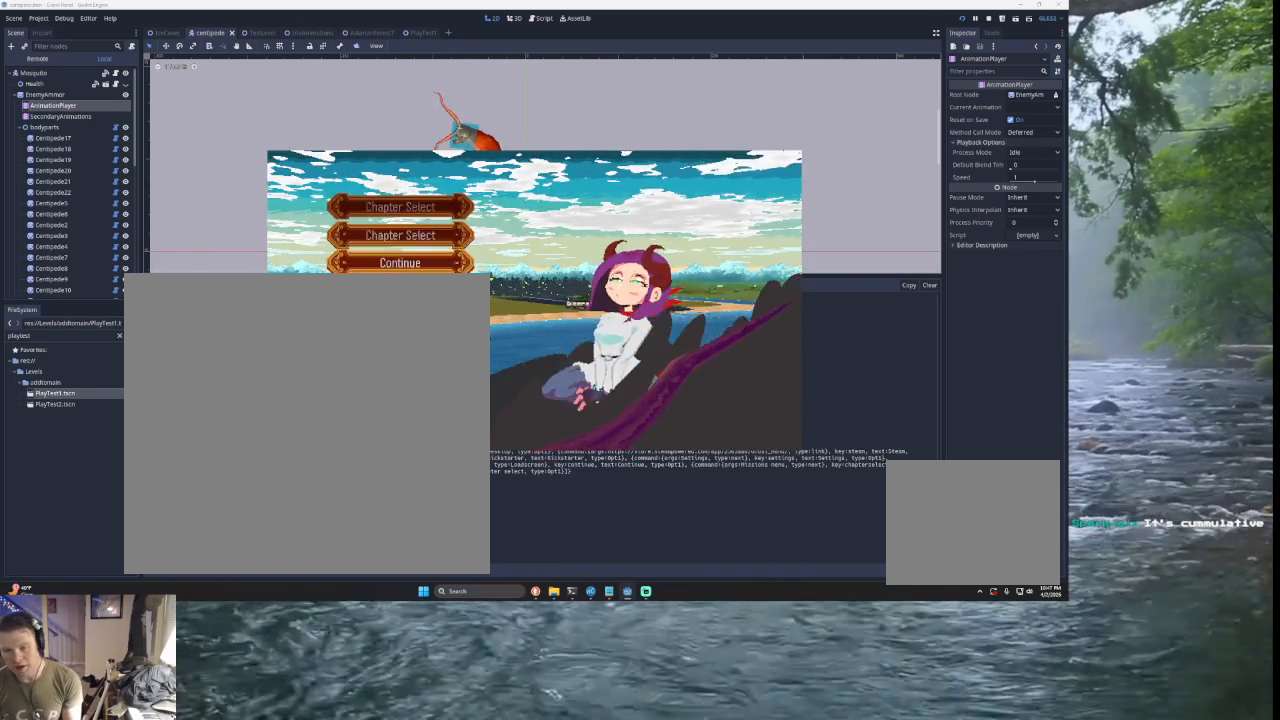
{"buttons": [], "left_stick": "up", "right_stick": "center", "events": [[67, "left_stick", "center"], [133, "left_stick", "down"], [233, "left_stick", "center"], [433, "left_stick", "up"]]}
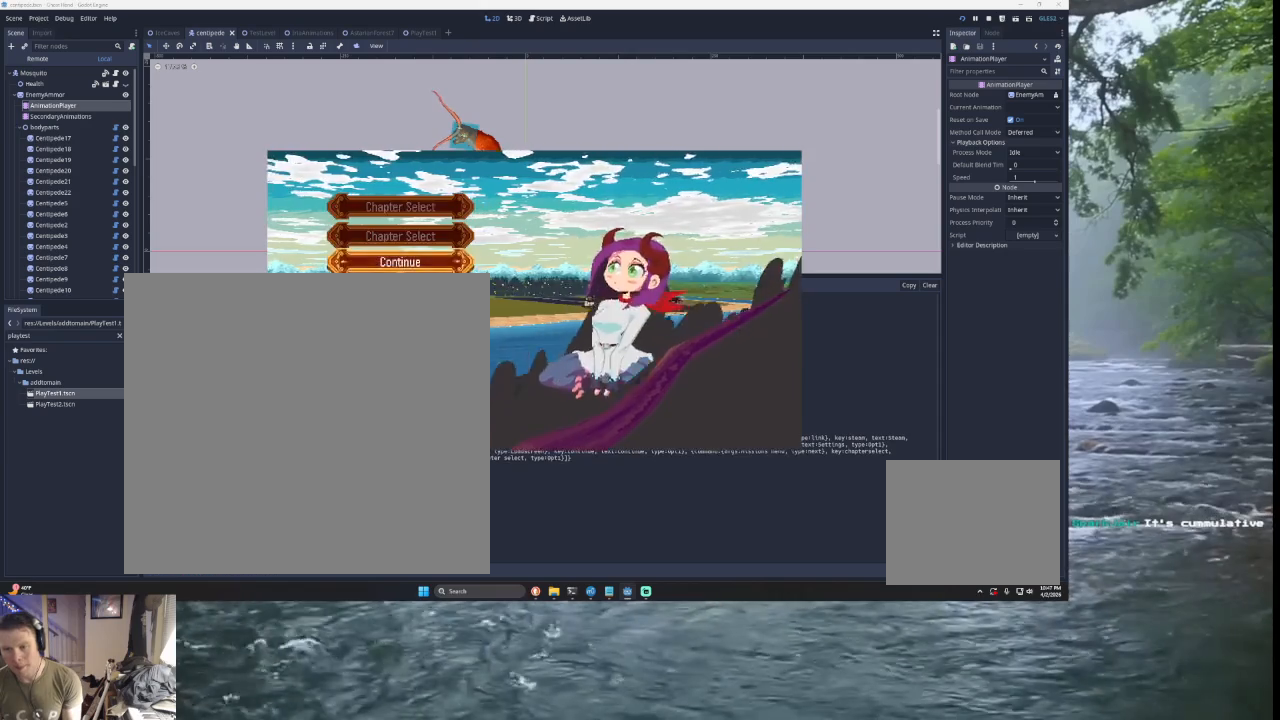
{"buttons": [], "left_stick": "center", "right_stick": "center", "events": [[33, "left_stick", "center"], [100, "left_stick", "up"], [233, "left_stick", "center"]]}
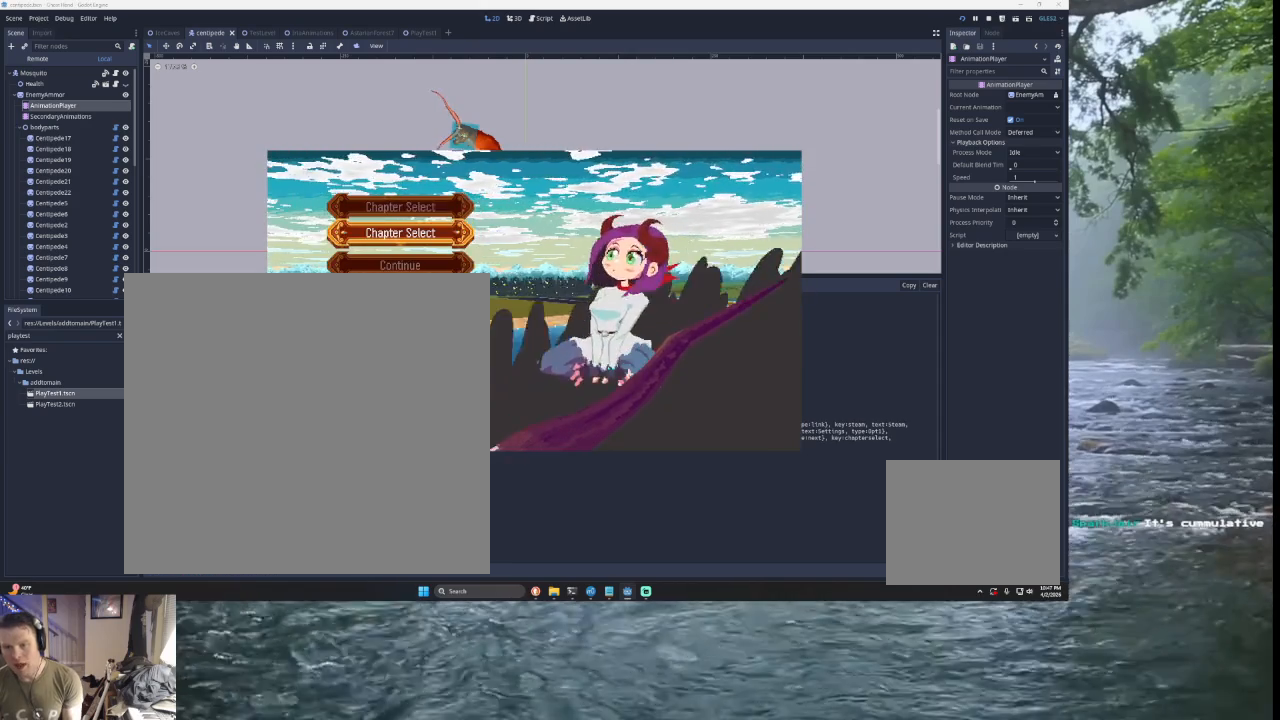
{"buttons": [], "left_stick": "center", "right_stick": "center", "events": []}
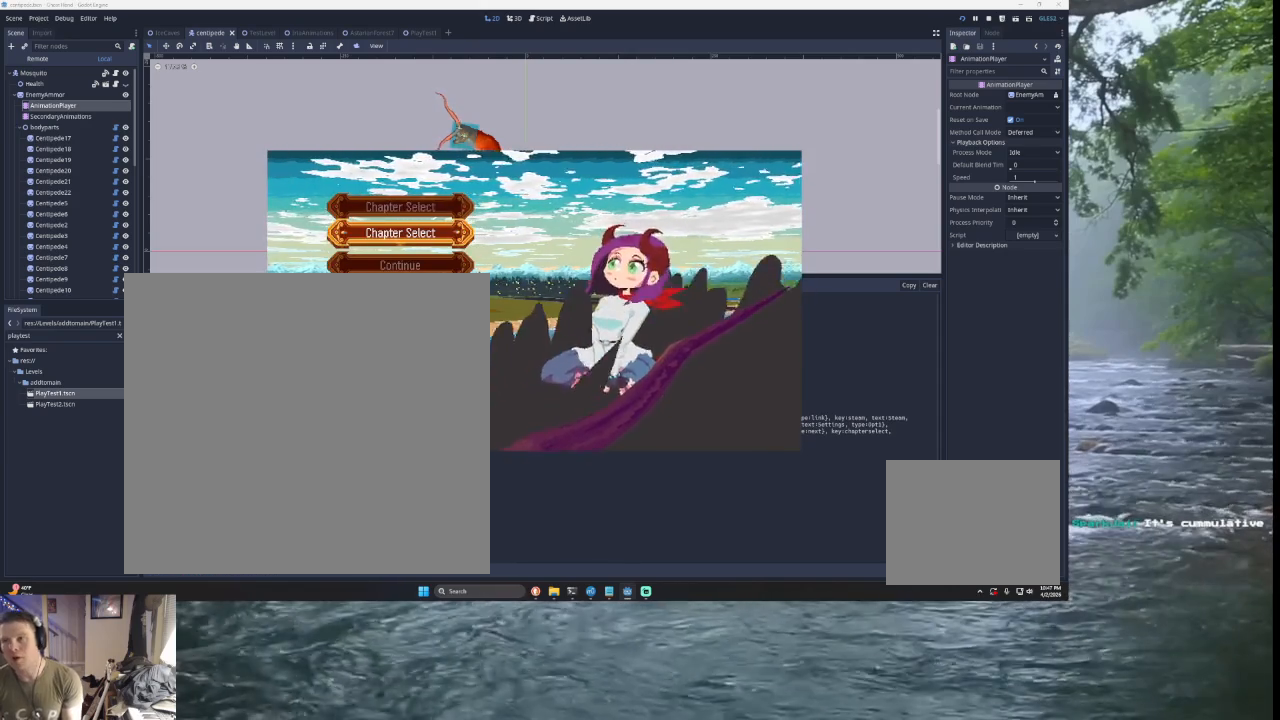
{"buttons": [], "left_stick": "center", "right_stick": "center", "events": []}
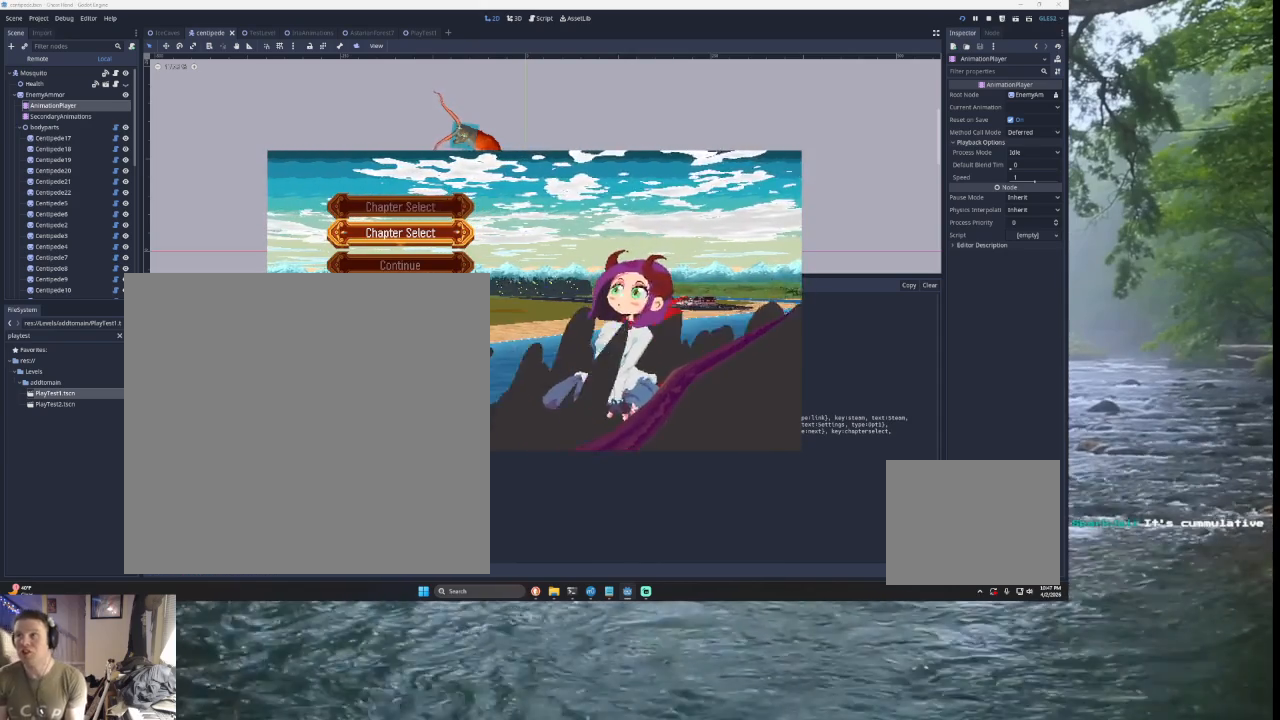
{"buttons": [], "left_stick": "center", "right_stick": "center", "events": []}
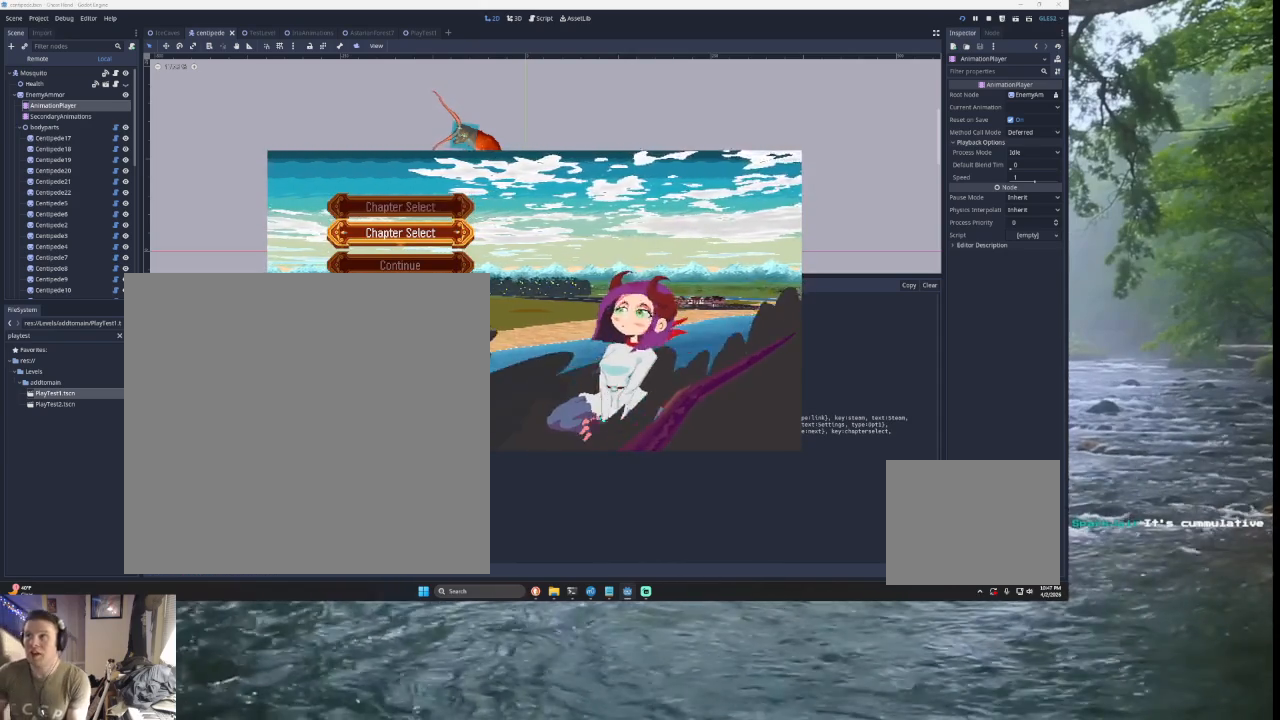
{"buttons": [], "left_stick": "center", "right_stick": "center", "events": []}
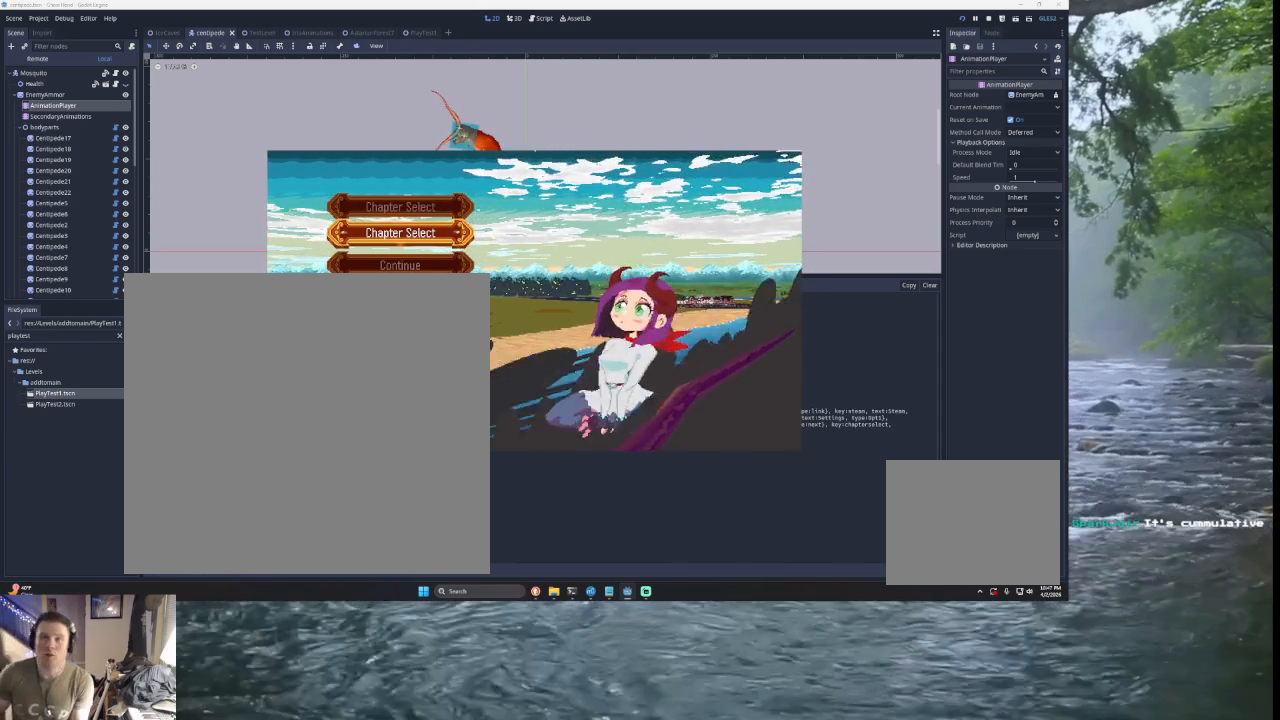
{"buttons": [], "left_stick": "center", "right_stick": "center", "events": []}
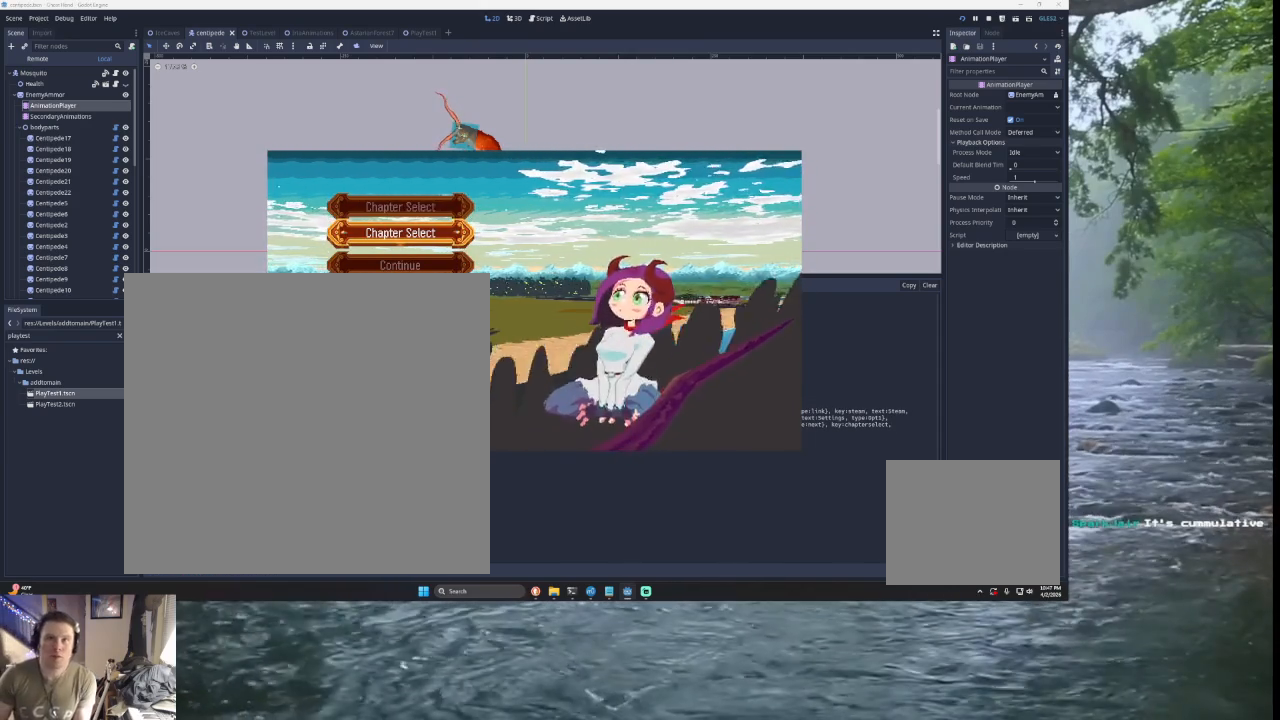
{"buttons": [], "left_stick": "center", "right_stick": "center", "events": []}
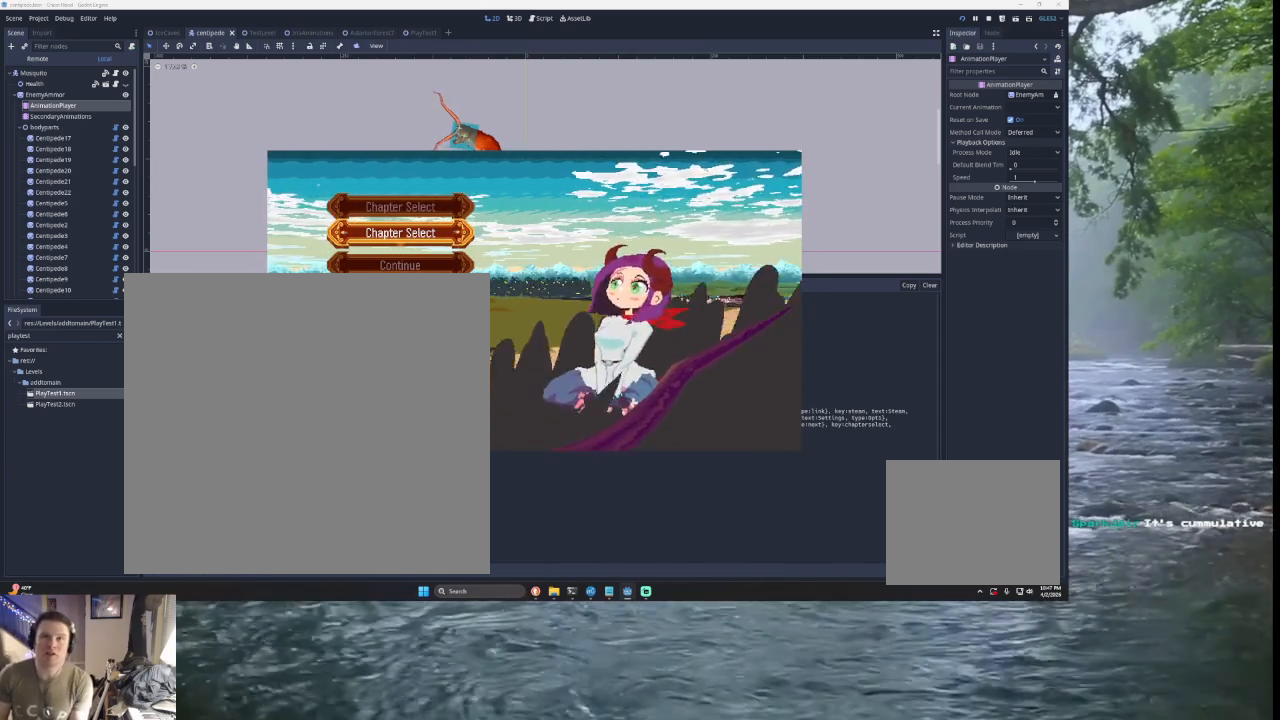
{"buttons": [], "left_stick": "center", "right_stick": "center", "events": []}
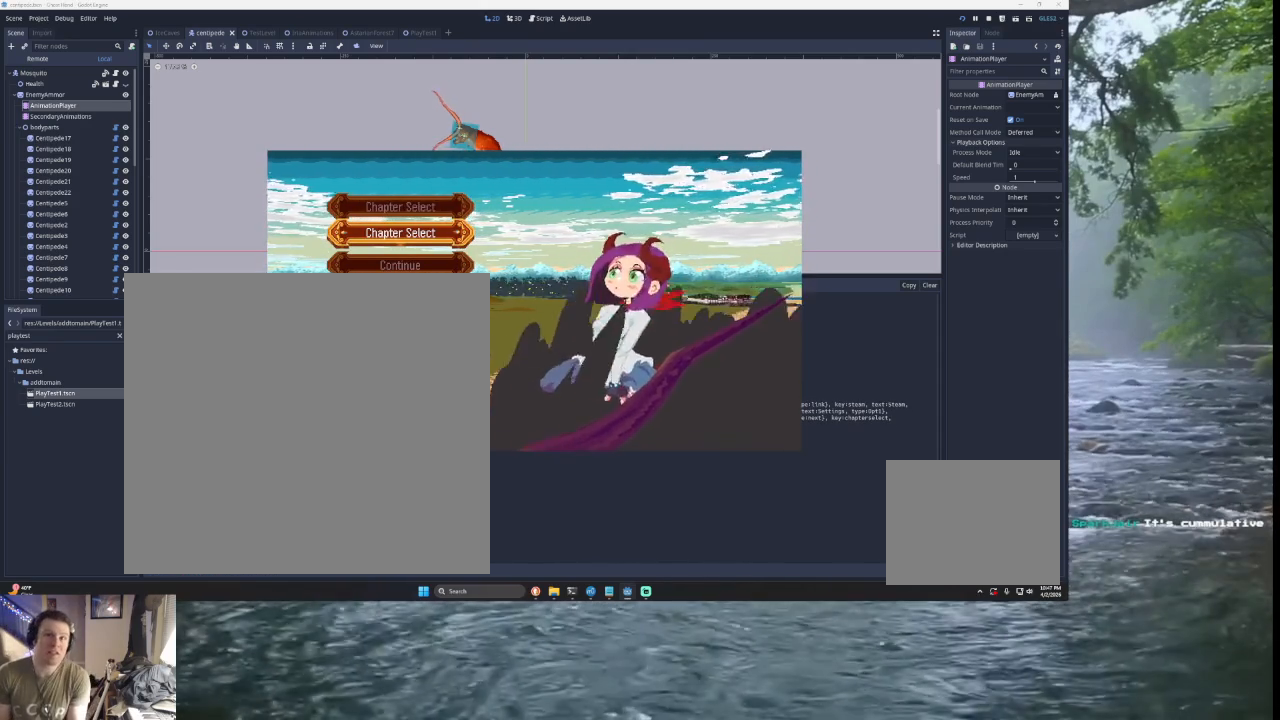
{"buttons": [], "left_stick": "center", "right_stick": "center", "events": []}
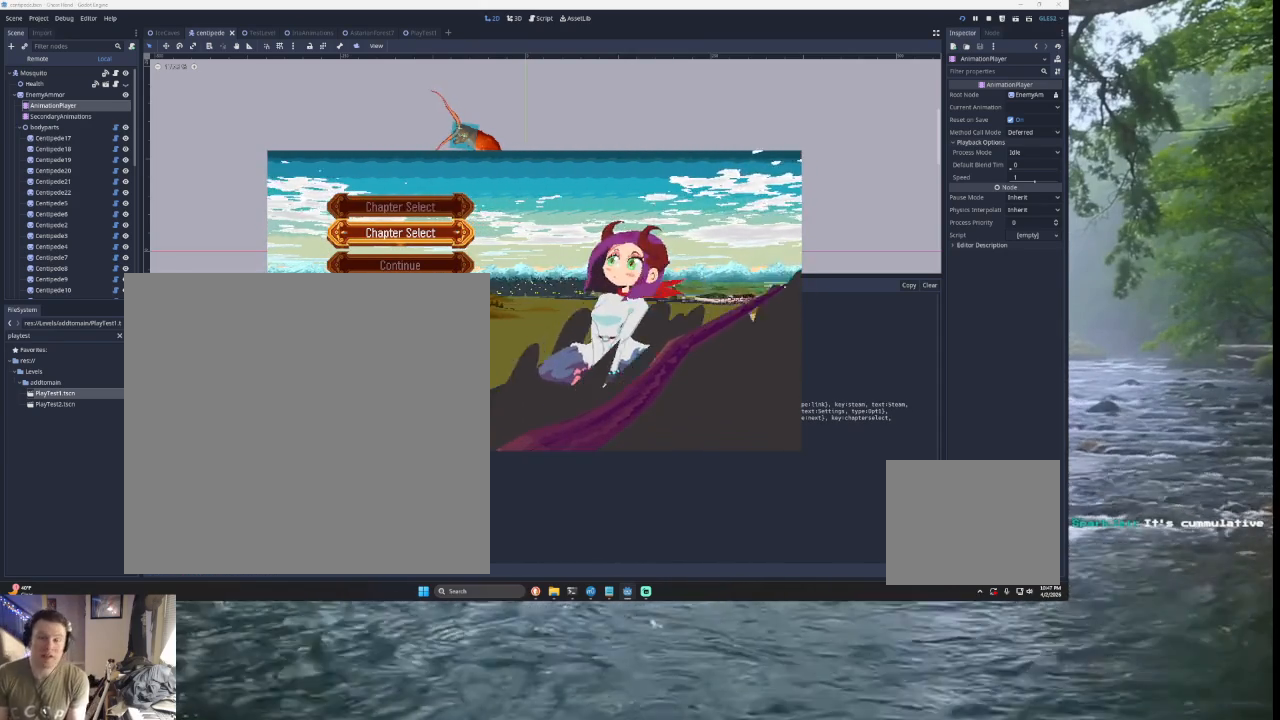
{"buttons": [], "left_stick": "center", "right_stick": "center", "events": []}
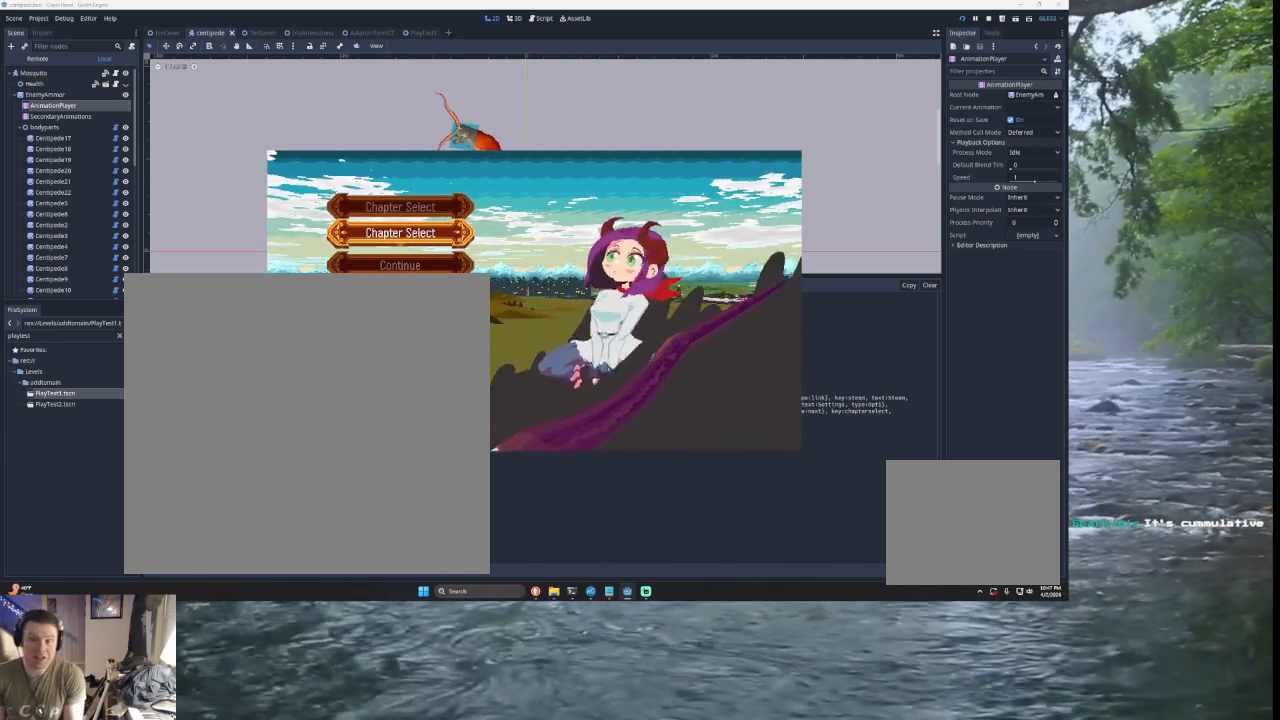
{"buttons": [], "left_stick": "up", "right_stick": "center", "events": [[133, "left_stick", "down"], [267, "left_stick", "center"], [367, "left_stick", "up"]]}
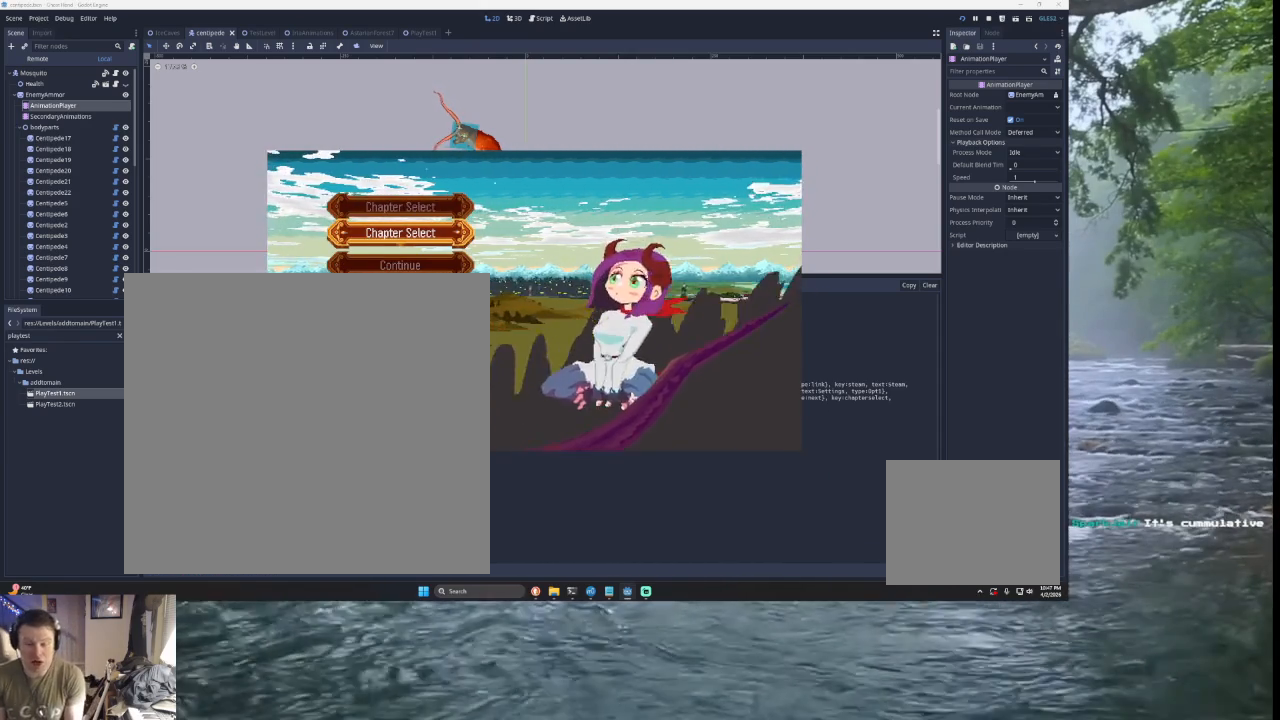
{"buttons": [], "left_stick": "center", "right_stick": "center", "events": [[33, "left_stick", "center"]]}